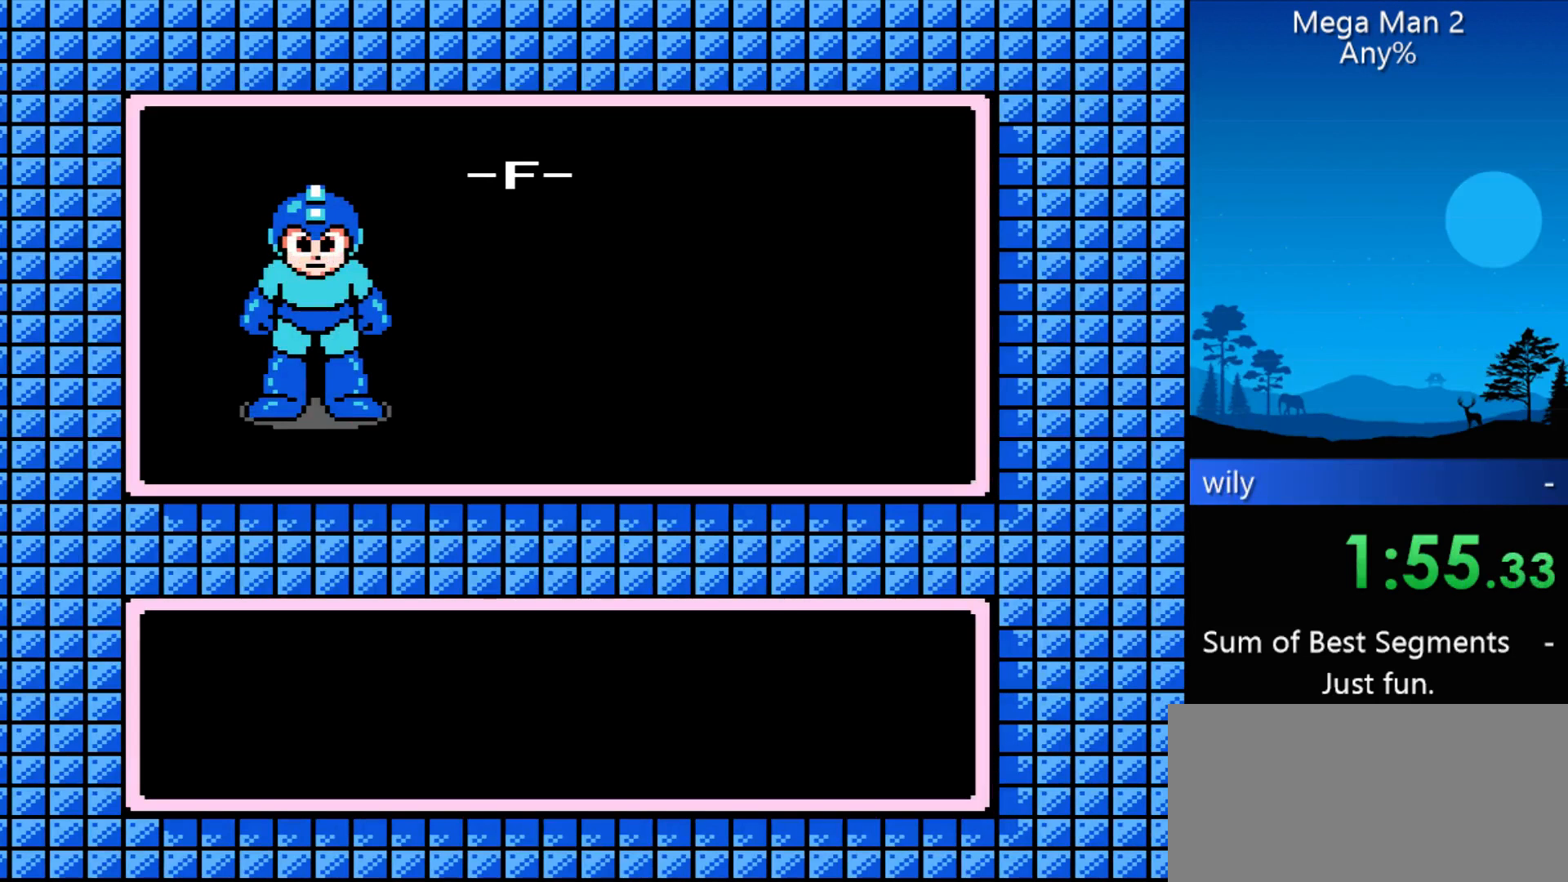
Gameplay with a controller (Nintendo layout); each line is a JSON object with the inputs held at the frame after it. "events" lists button and stick changes between this image and that frame as [ms after this image, input, new state], when the widget could be followed in between. Not read: L3 R3 X Y other_buttons.
{"buttons": ["DPAD_RIGHT"], "events": [[433, "DPAD_RIGHT", "down"]]}
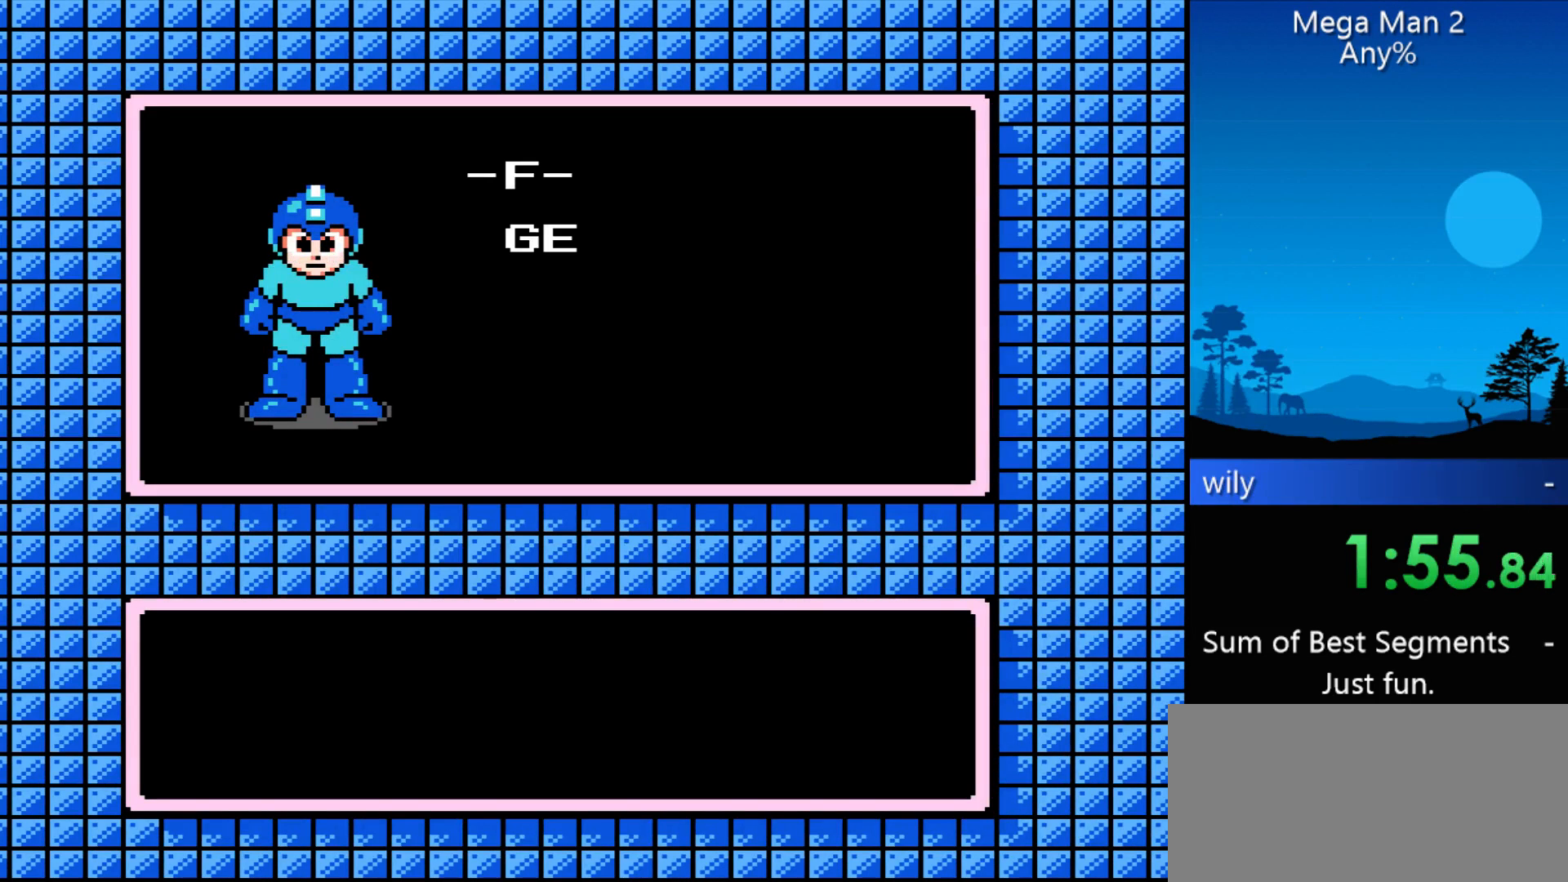
{"buttons": [], "events": [[167, "DPAD_RIGHT", "up"], [233, "B", "down"], [400, "B", "up"]]}
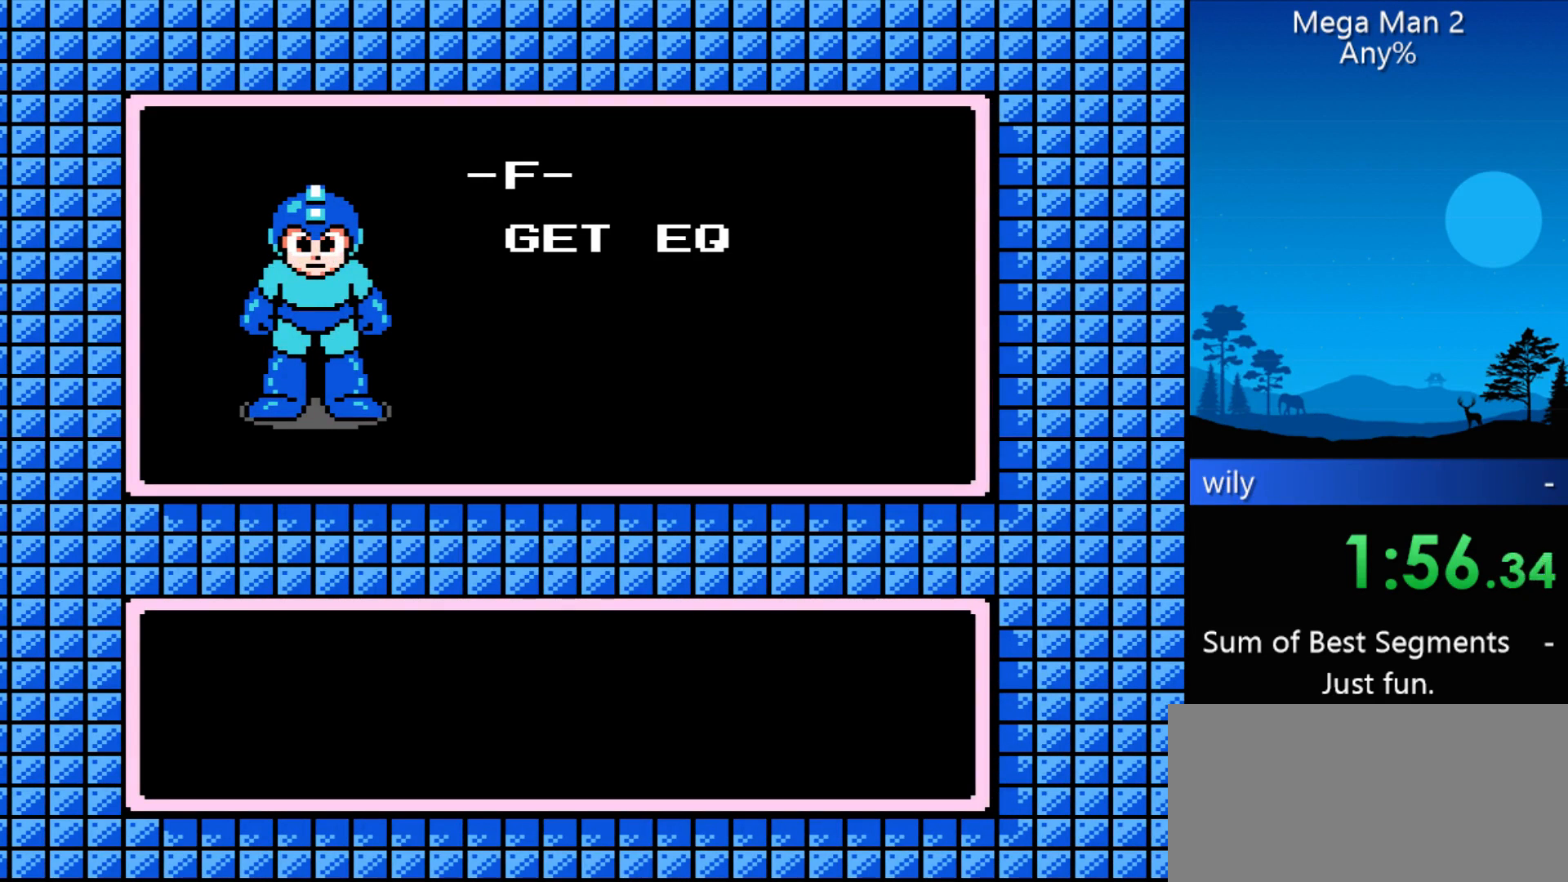
{"buttons": ["B"], "events": [[33, "DPAD_RIGHT", "down"], [133, "B", "down"], [133, "DPAD_RIGHT", "up"], [200, "B", "up"], [233, "DPAD_RIGHT", "down"], [333, "B", "down"], [333, "DPAD_RIGHT", "up"]]}
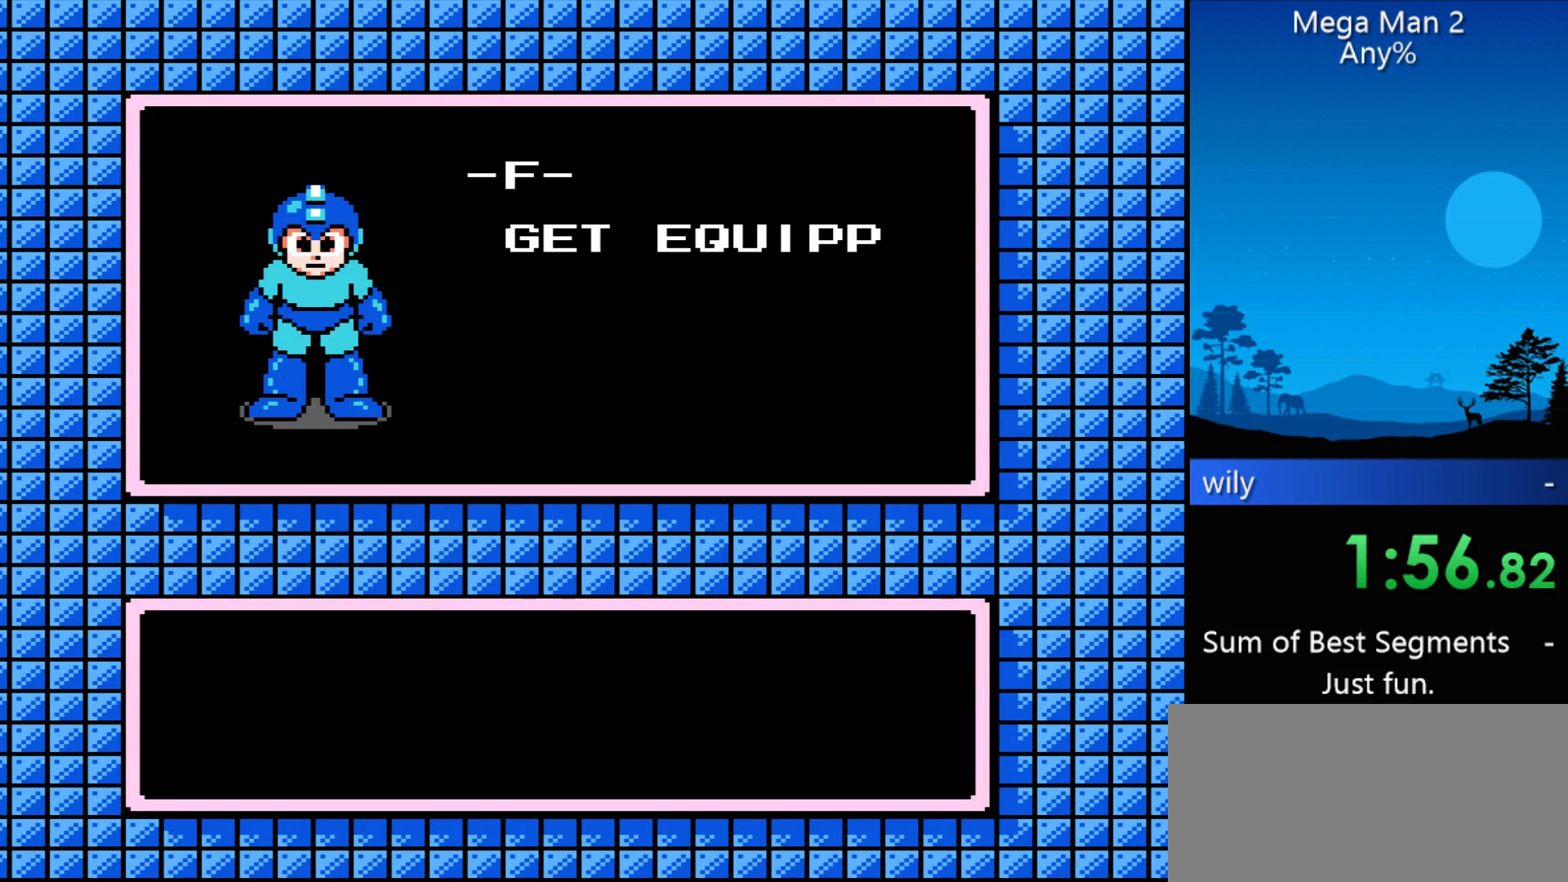
{"buttons": ["DPAD_RIGHT"], "events": [[200, "B", "up"], [267, "DPAD_RIGHT", "down"]]}
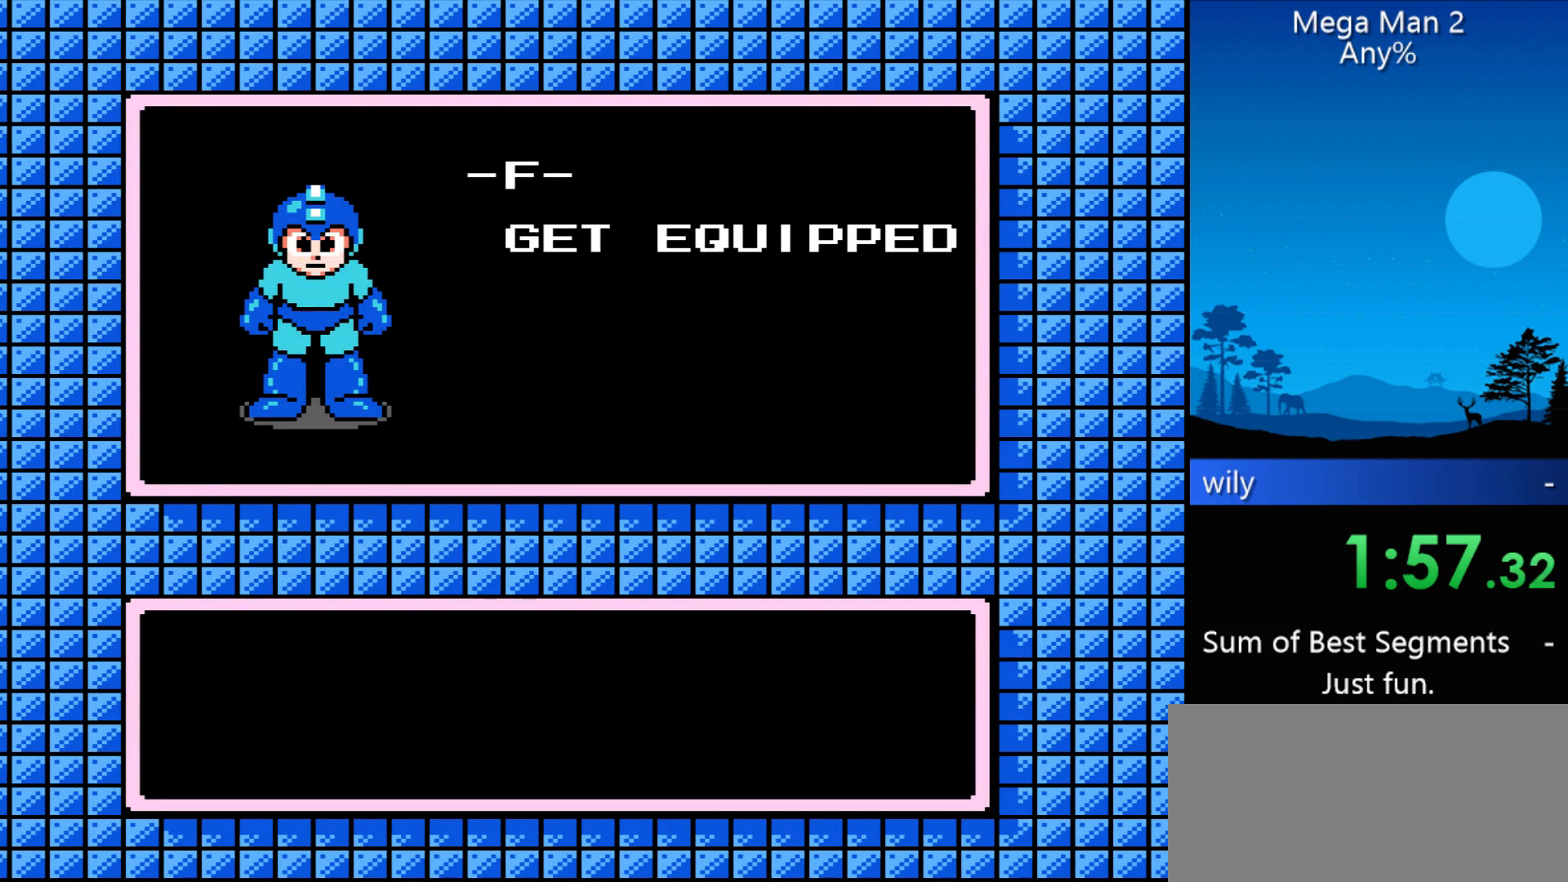
{"buttons": ["B"], "events": [[33, "B", "down"], [33, "DPAD_RIGHT", "up"], [233, "B", "up"], [400, "DPAD_RIGHT", "down"], [467, "B", "down"], [467, "DPAD_RIGHT", "up"]]}
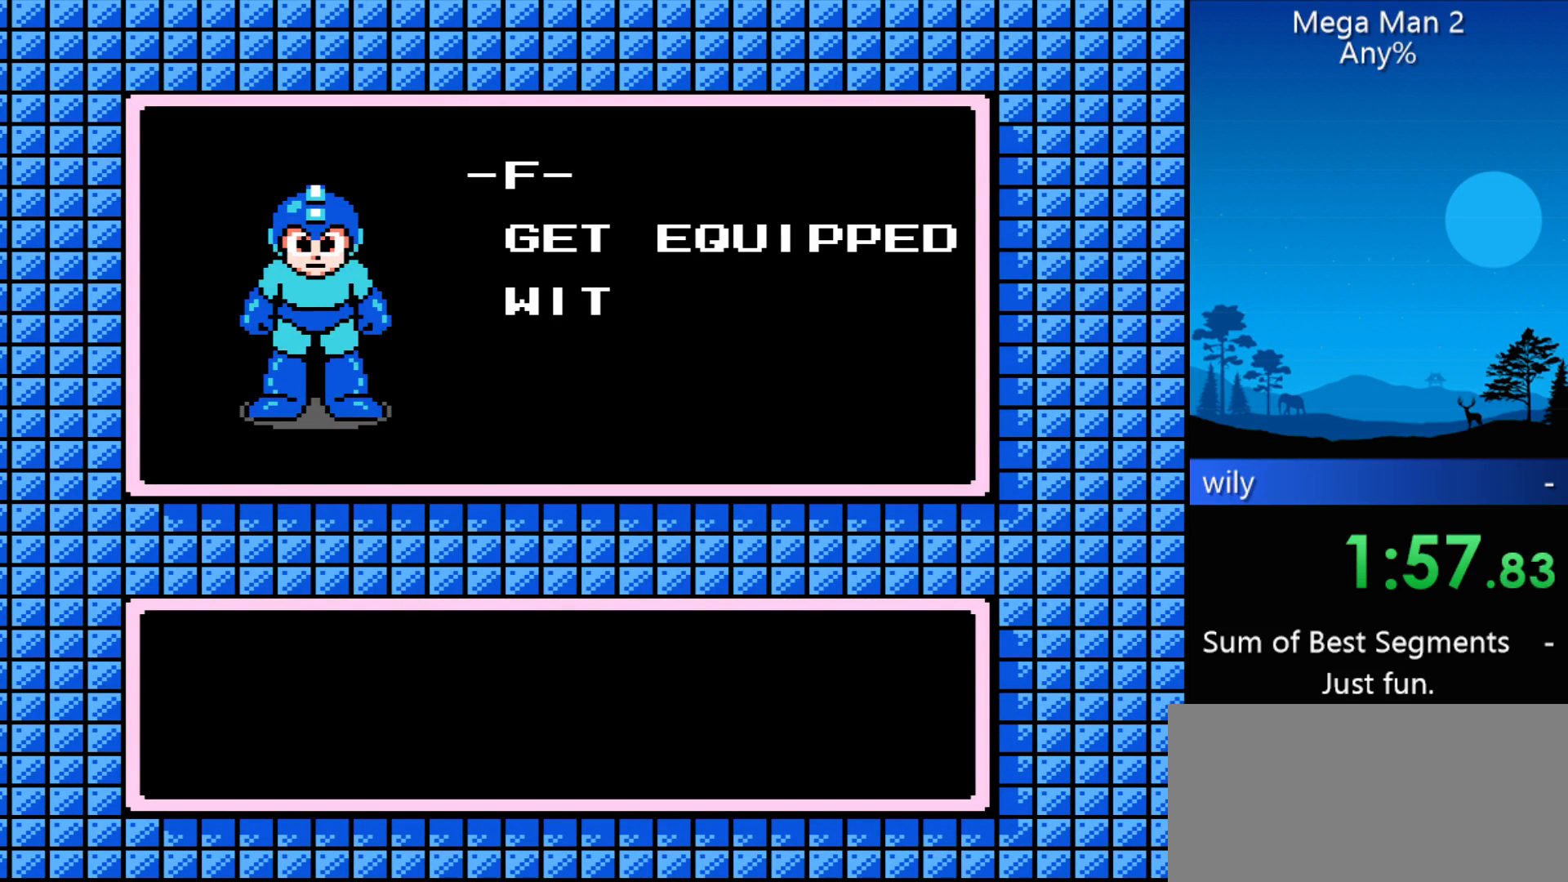
{"buttons": ["B"], "events": [[67, "B", "up"], [100, "DPAD_RIGHT", "down"], [200, "B", "down"], [200, "DPAD_RIGHT", "up"]]}
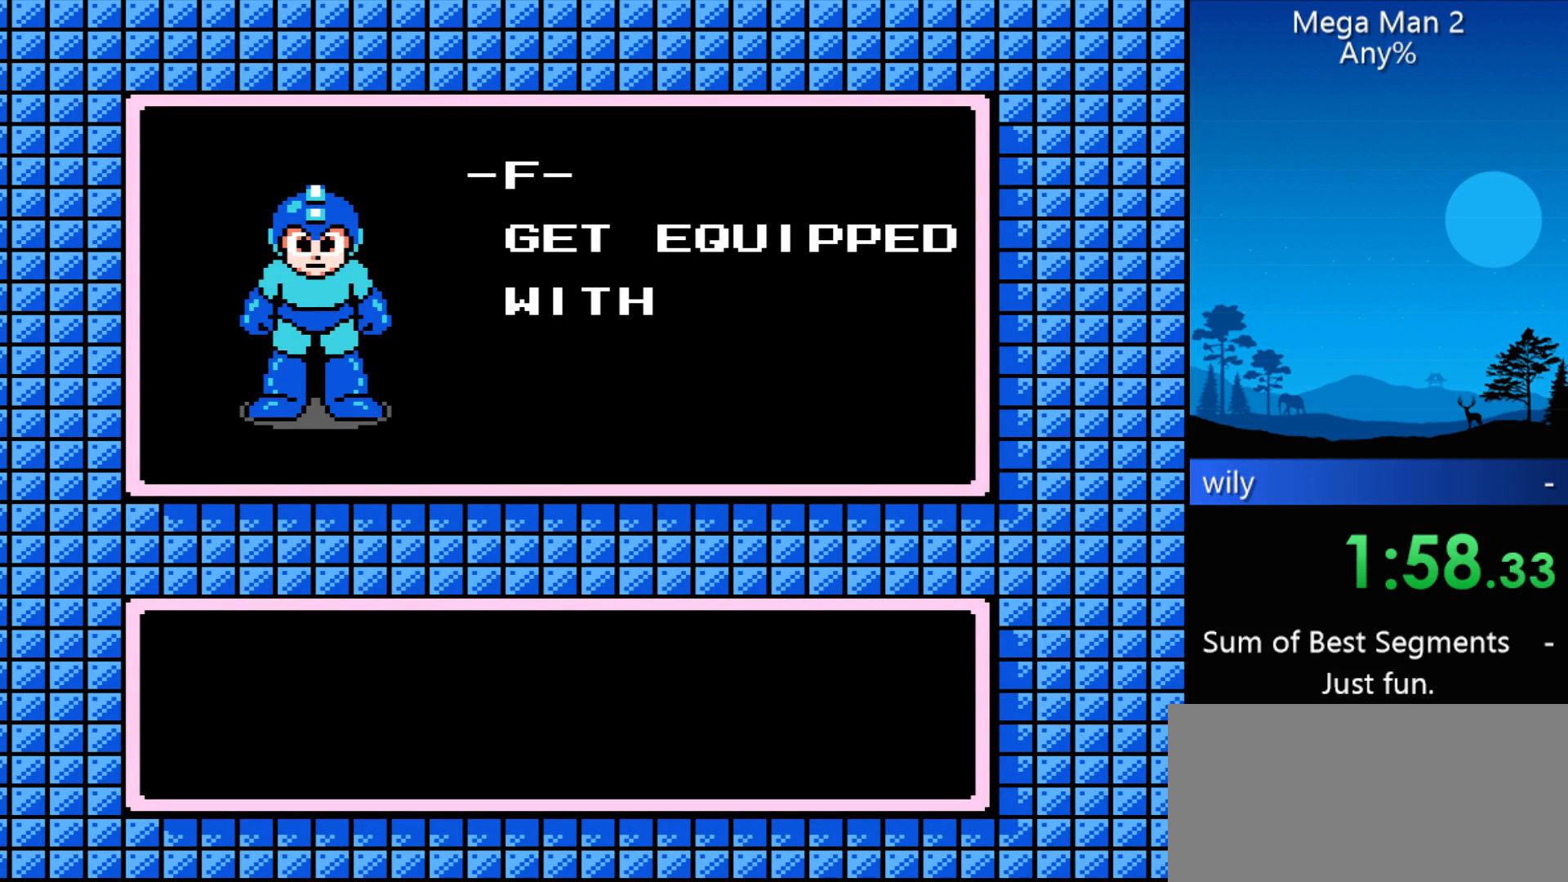
{"buttons": ["B"], "events": [[33, "B", "up"], [67, "DPAD_RIGHT", "down"], [333, "DPAD_RIGHT", "up"], [400, "B", "down"]]}
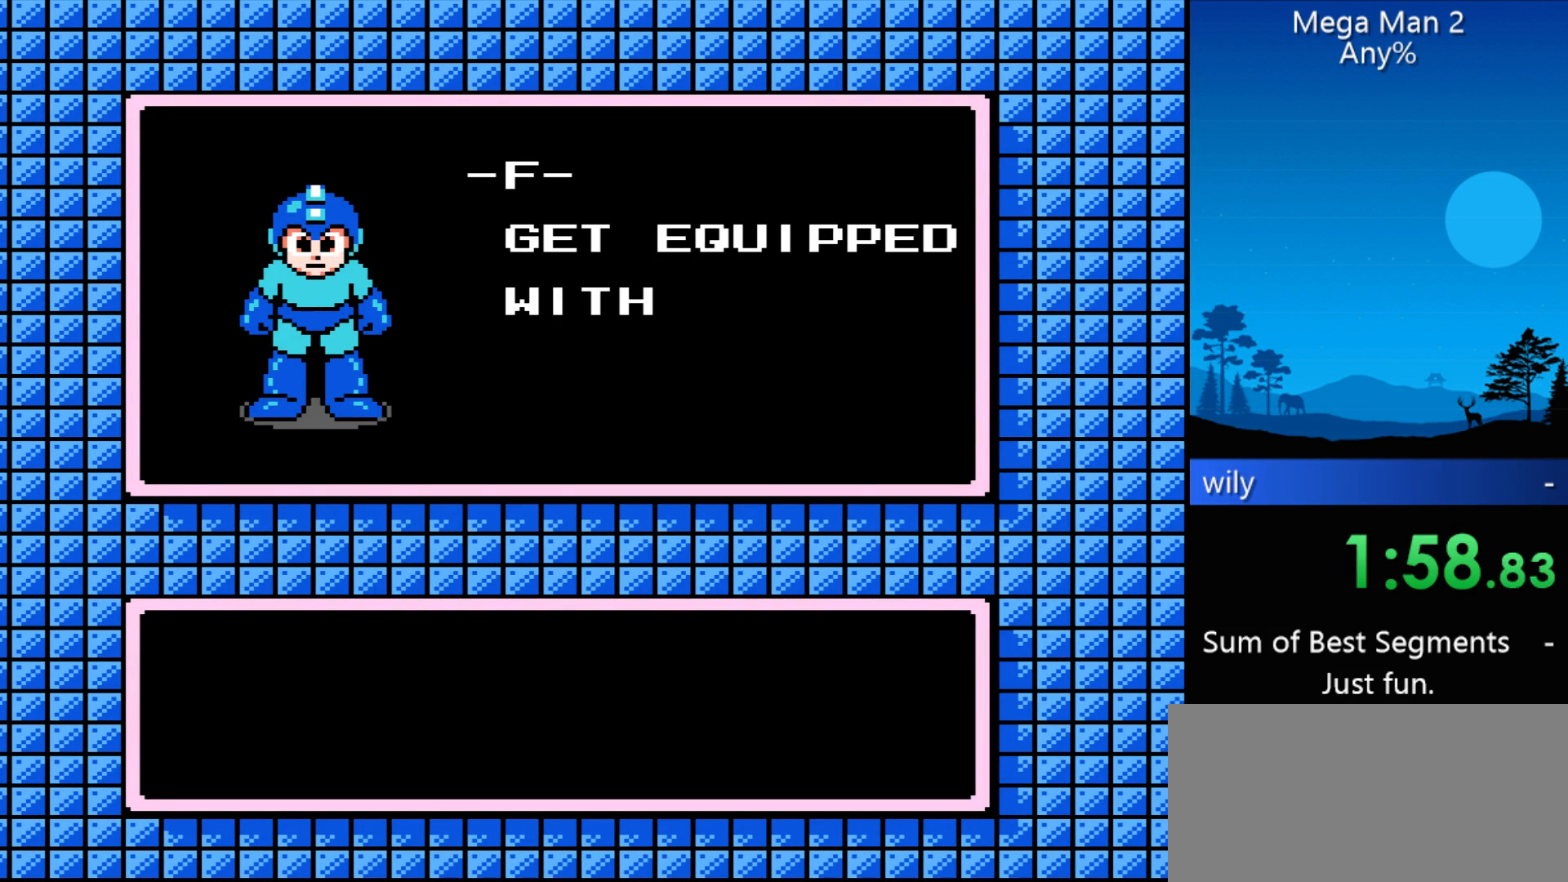
{"buttons": [], "events": [[100, "B", "up"], [233, "DPAD_RIGHT", "down"], [300, "B", "down"], [300, "DPAD_RIGHT", "up"], [367, "B", "up"], [467, "DPAD_RIGHT", "down"], [500, "DPAD_RIGHT", "up"]]}
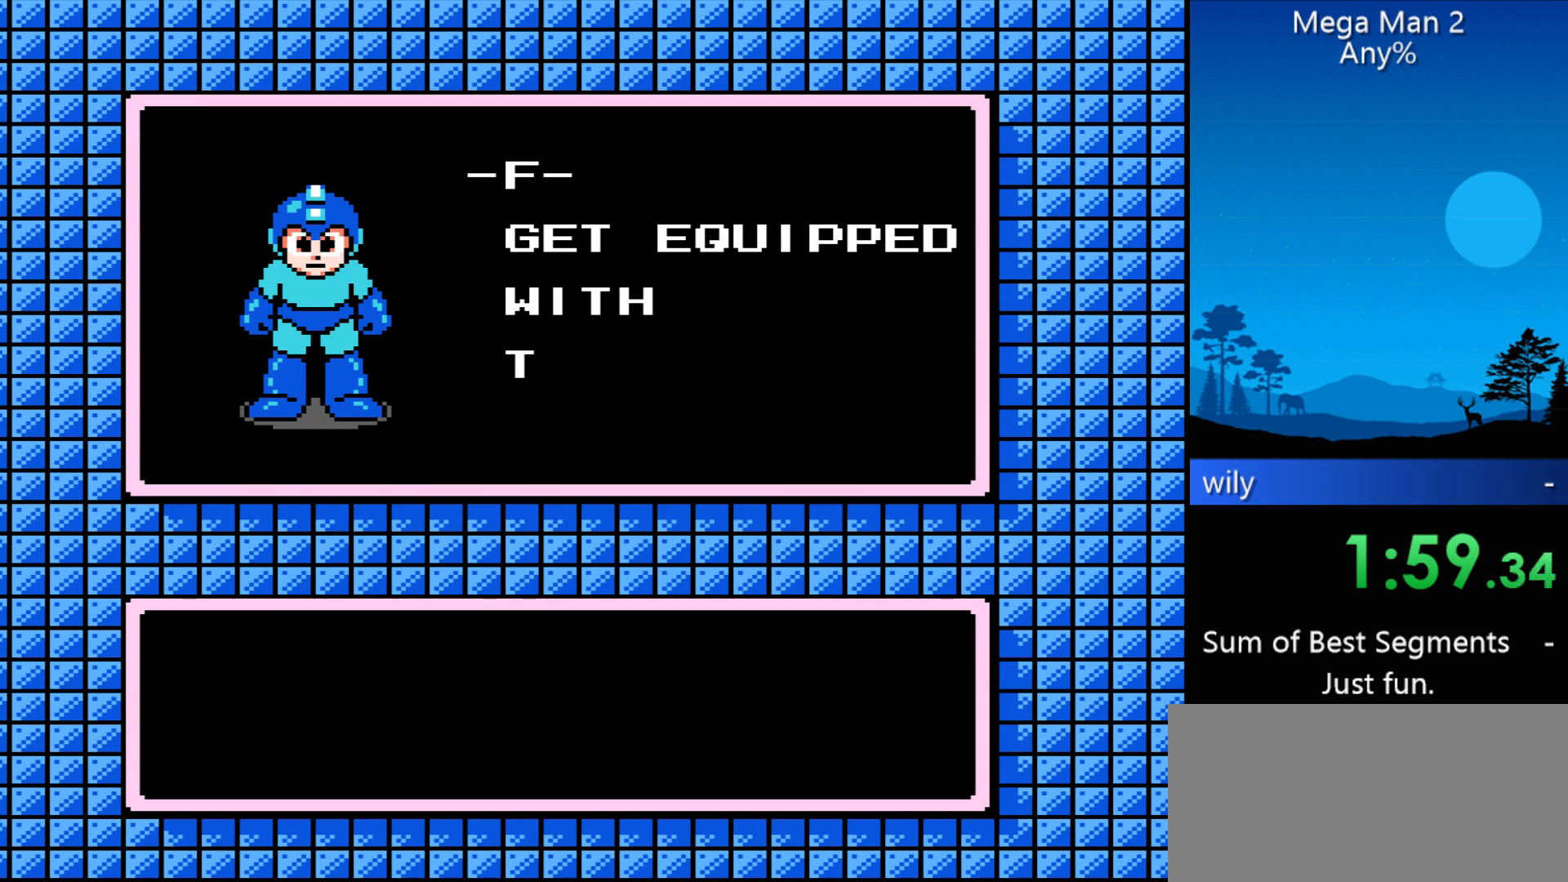
{"buttons": ["DPAD_RIGHT"], "events": [[67, "B", "down"], [367, "B", "up"], [433, "DPAD_RIGHT", "down"]]}
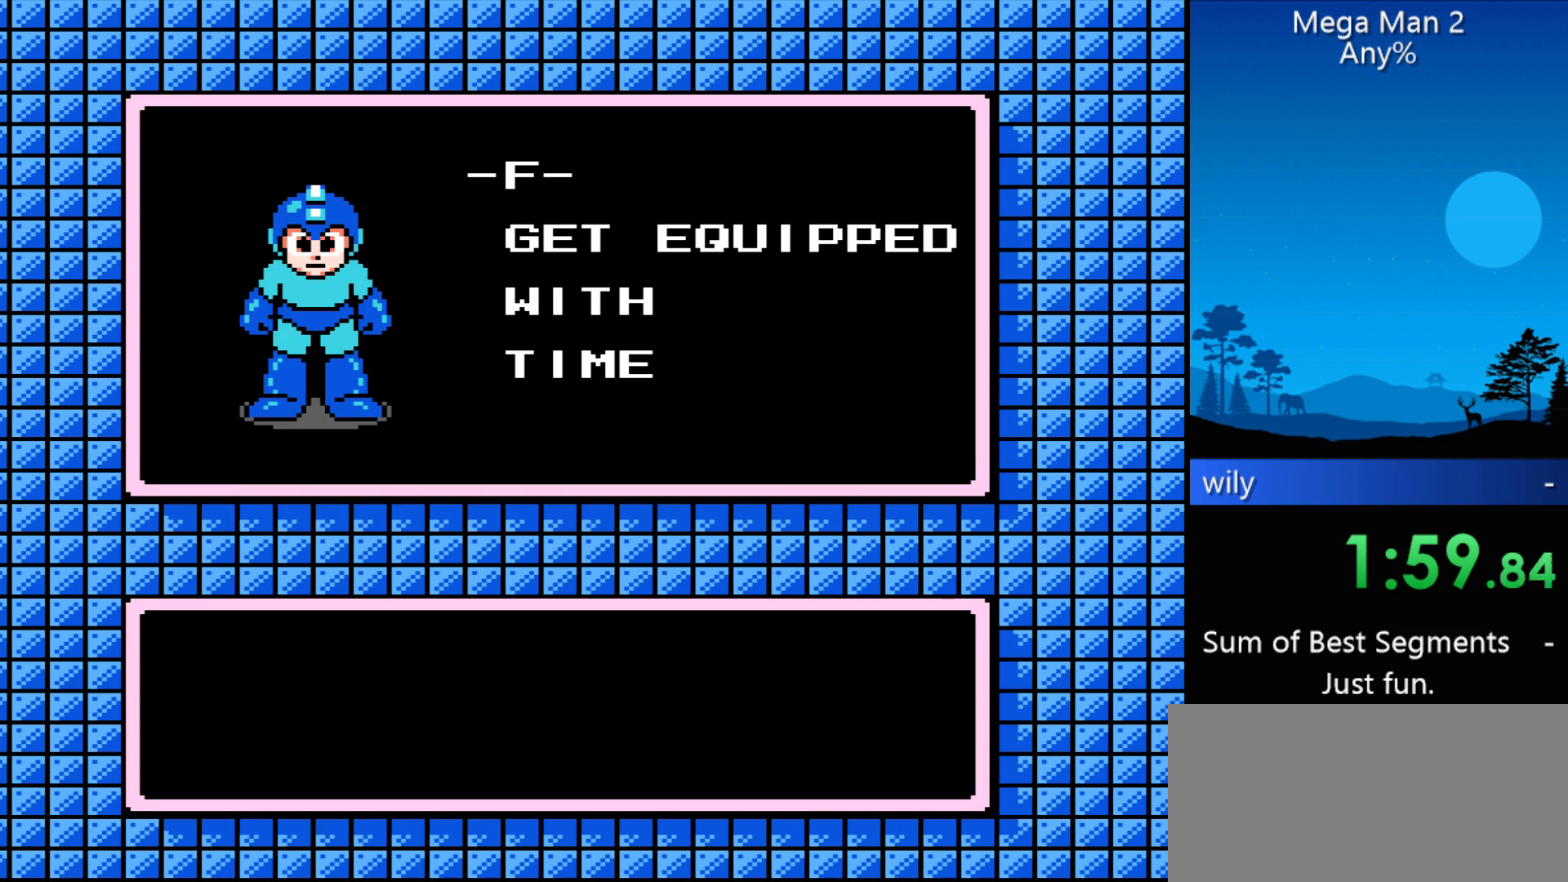
{"buttons": [], "events": [[200, "DPAD_RIGHT", "up"], [267, "B", "down"], [500, "B", "up"]]}
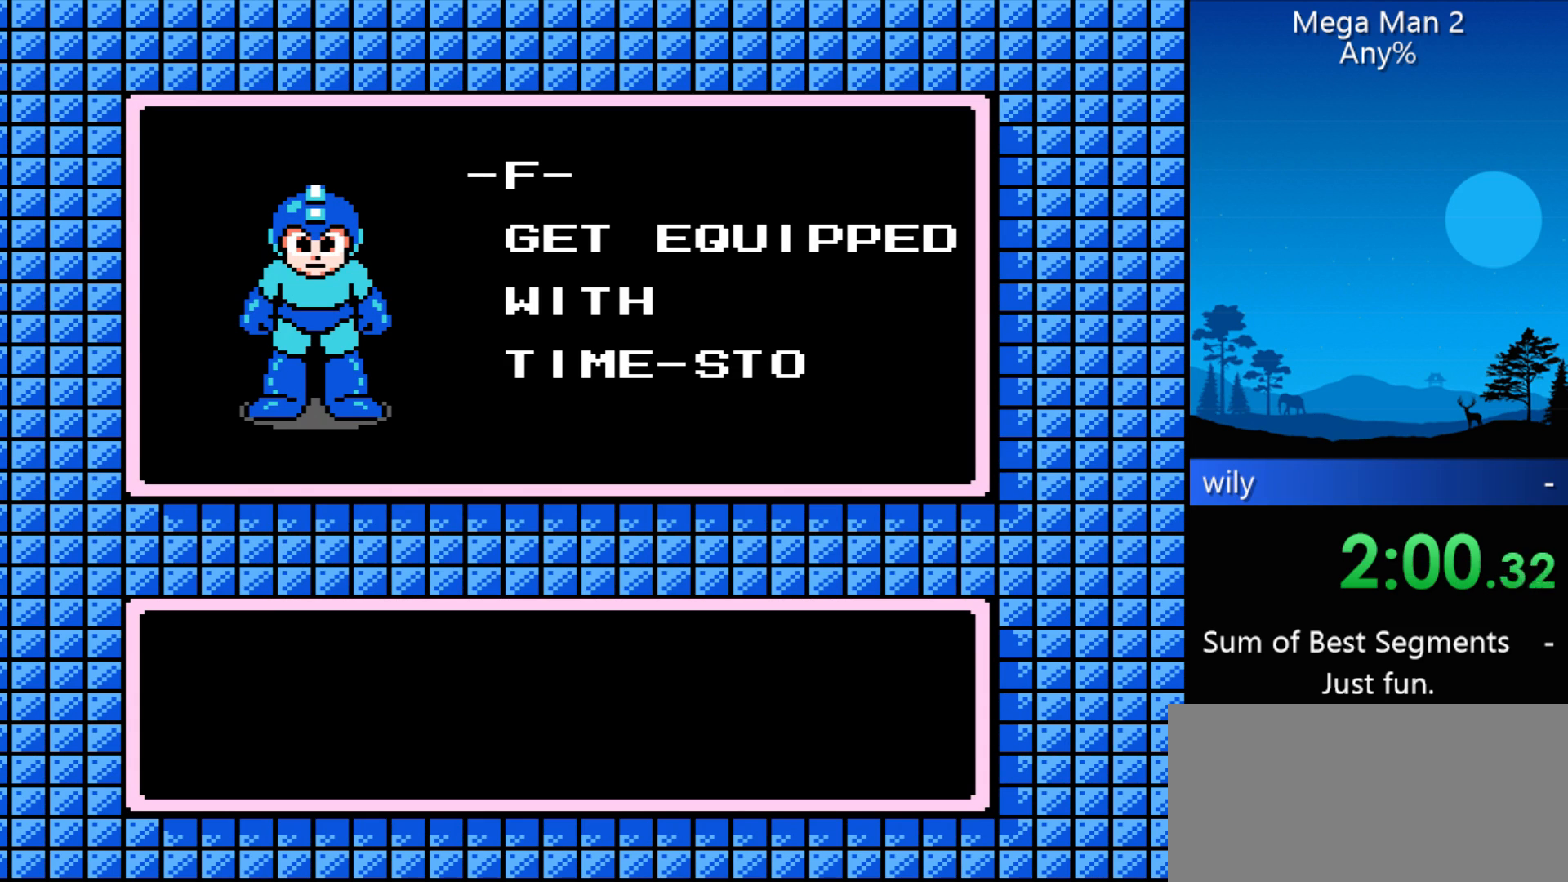
{"buttons": ["B"], "events": [[67, "DPAD_RIGHT", "down"], [167, "DPAD_RIGHT", "up"], [233, "B", "down"], [267, "B", "up"], [300, "DPAD_RIGHT", "down"], [367, "DPAD_RIGHT", "up"], [400, "B", "down"]]}
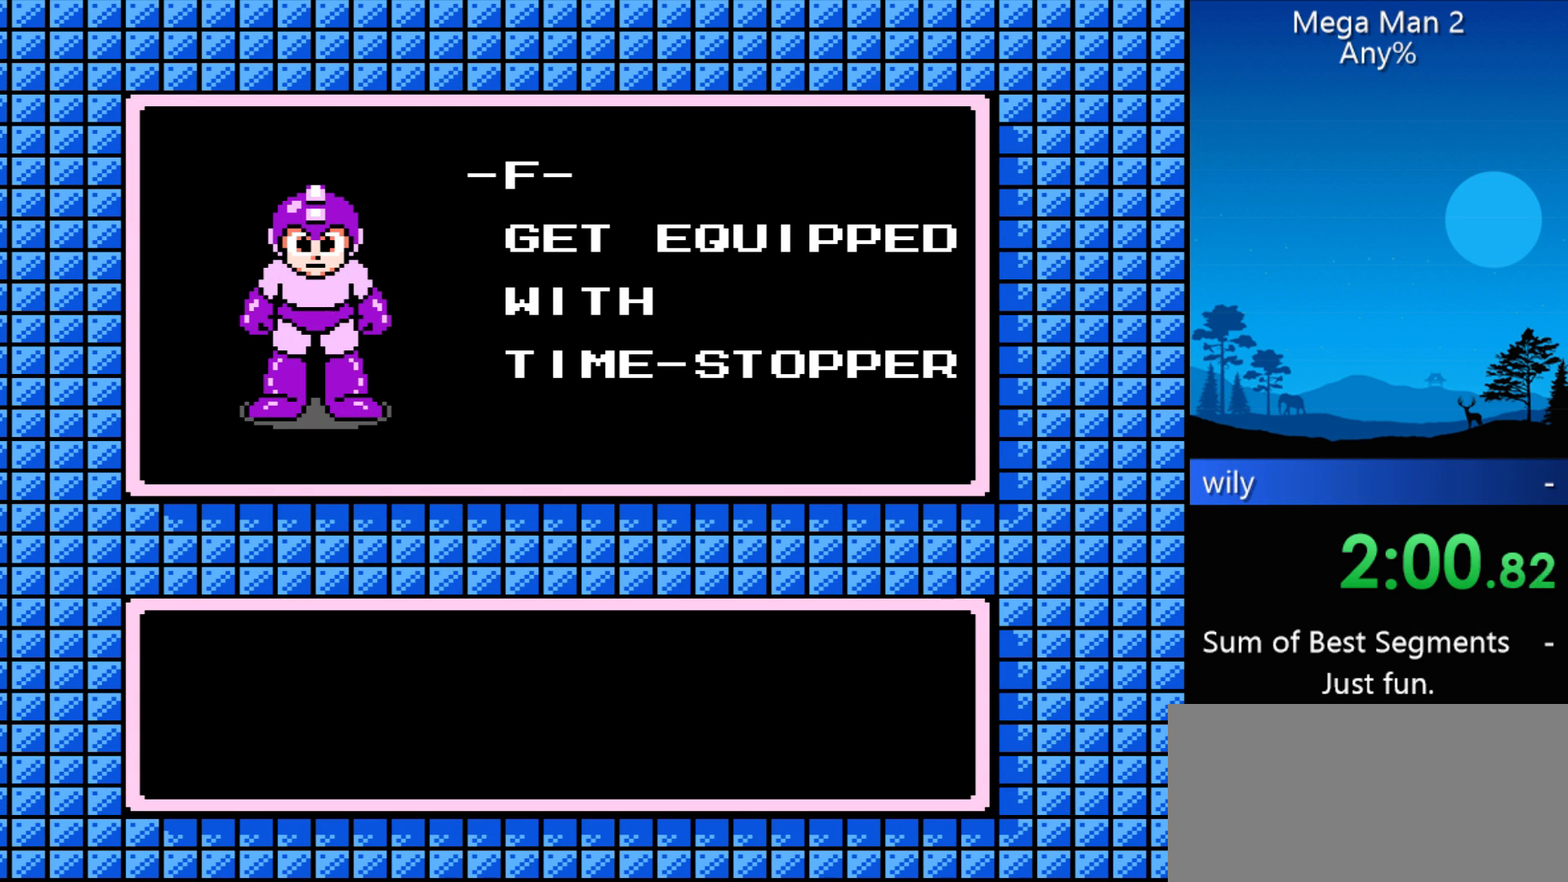
{"buttons": ["DPAD_RIGHT"], "events": [[233, "B", "up"], [333, "DPAD_RIGHT", "down"]]}
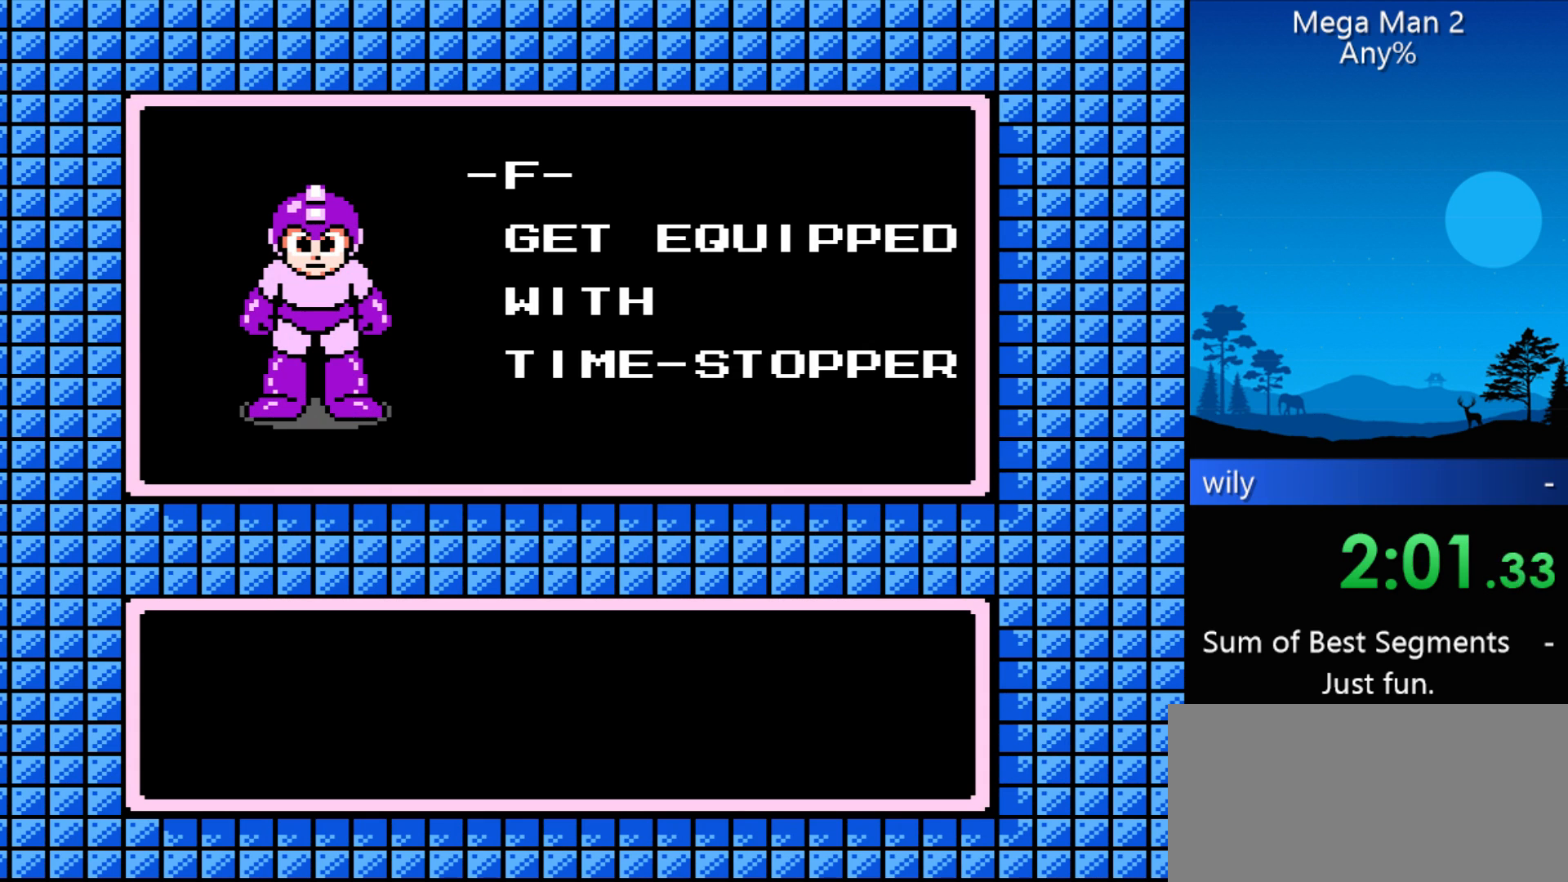
{"buttons": [], "events": [[67, "DPAD_RIGHT", "up"], [167, "B", "down"], [300, "B", "up"], [433, "DPAD_RIGHT", "down"], [500, "DPAD_RIGHT", "up"]]}
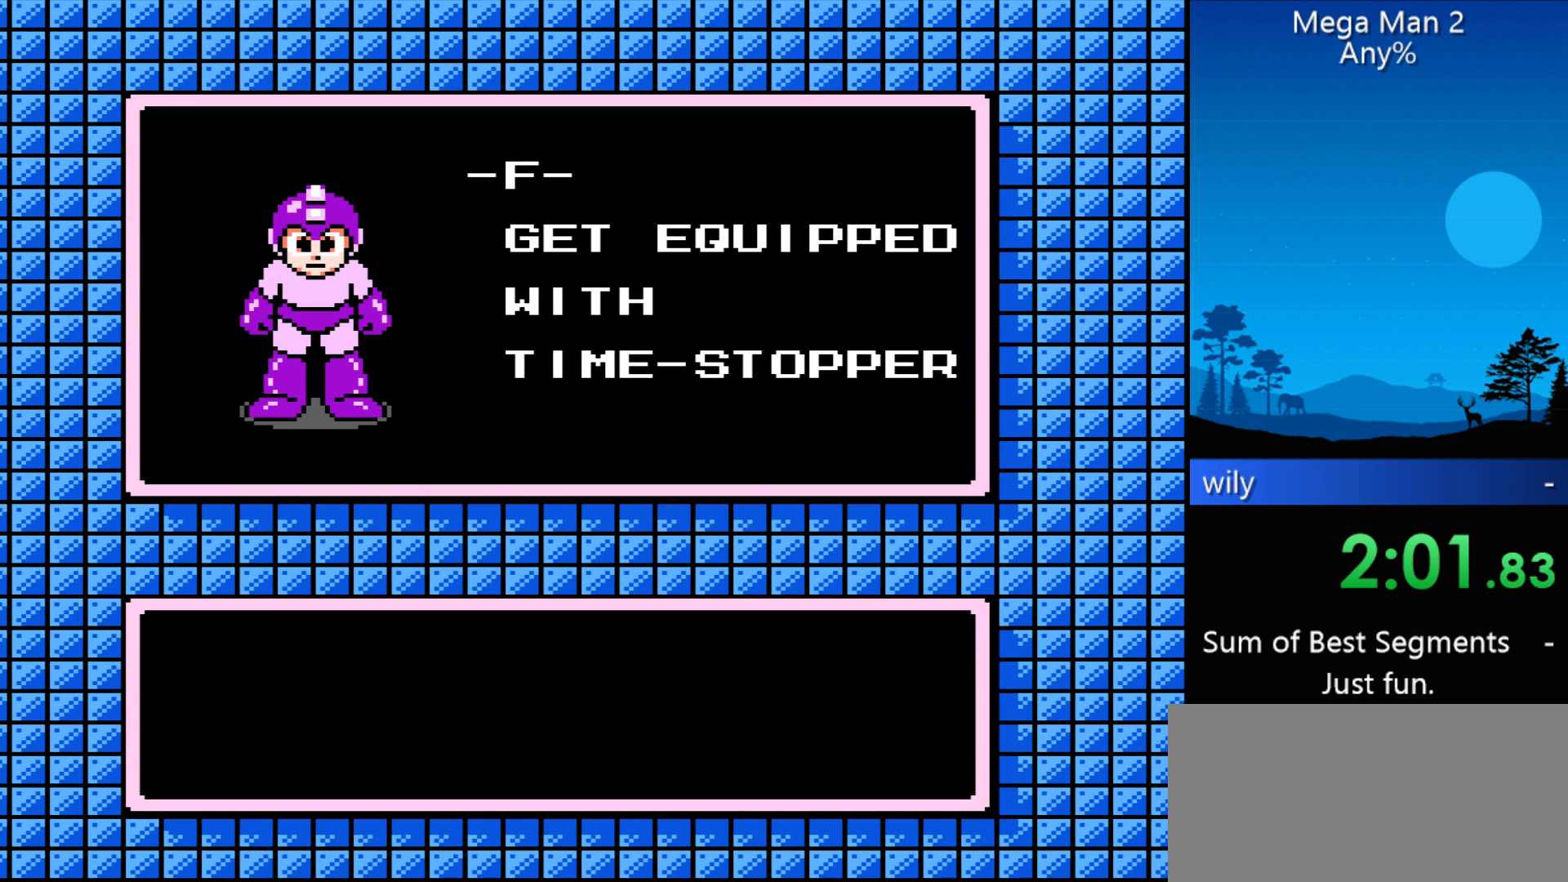
{"buttons": [], "events": [[33, "B", "down"], [67, "B", "up"], [133, "DPAD_RIGHT", "down"], [233, "B", "down"], [233, "DPAD_RIGHT", "up"], [500, "B", "up"]]}
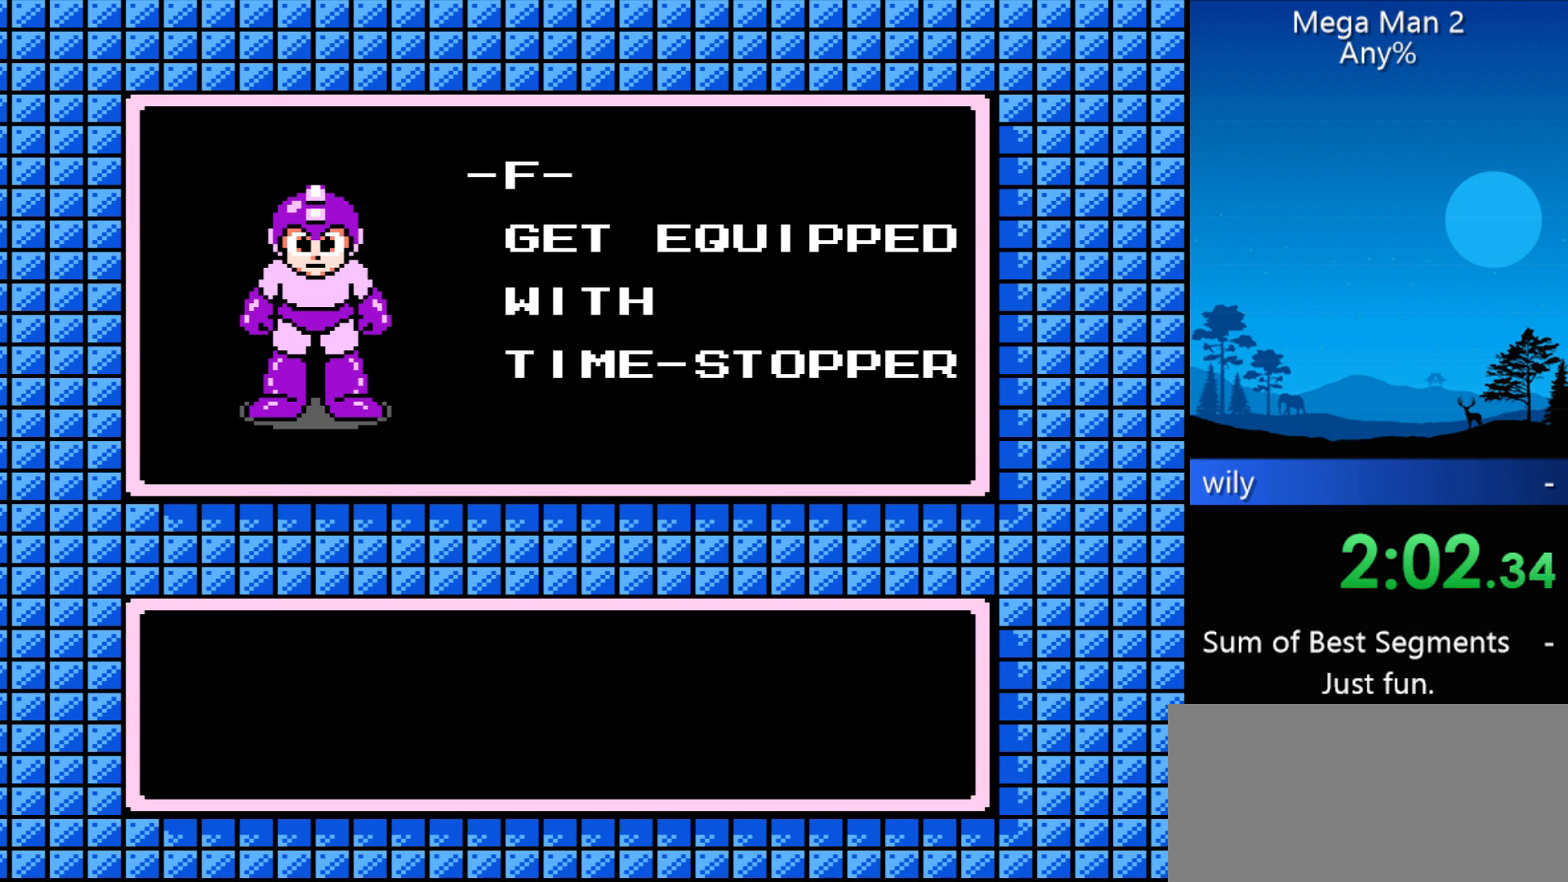
{"buttons": ["B"], "events": [[100, "DPAD_RIGHT", "down"], [367, "DPAD_RIGHT", "up"], [433, "B", "down"]]}
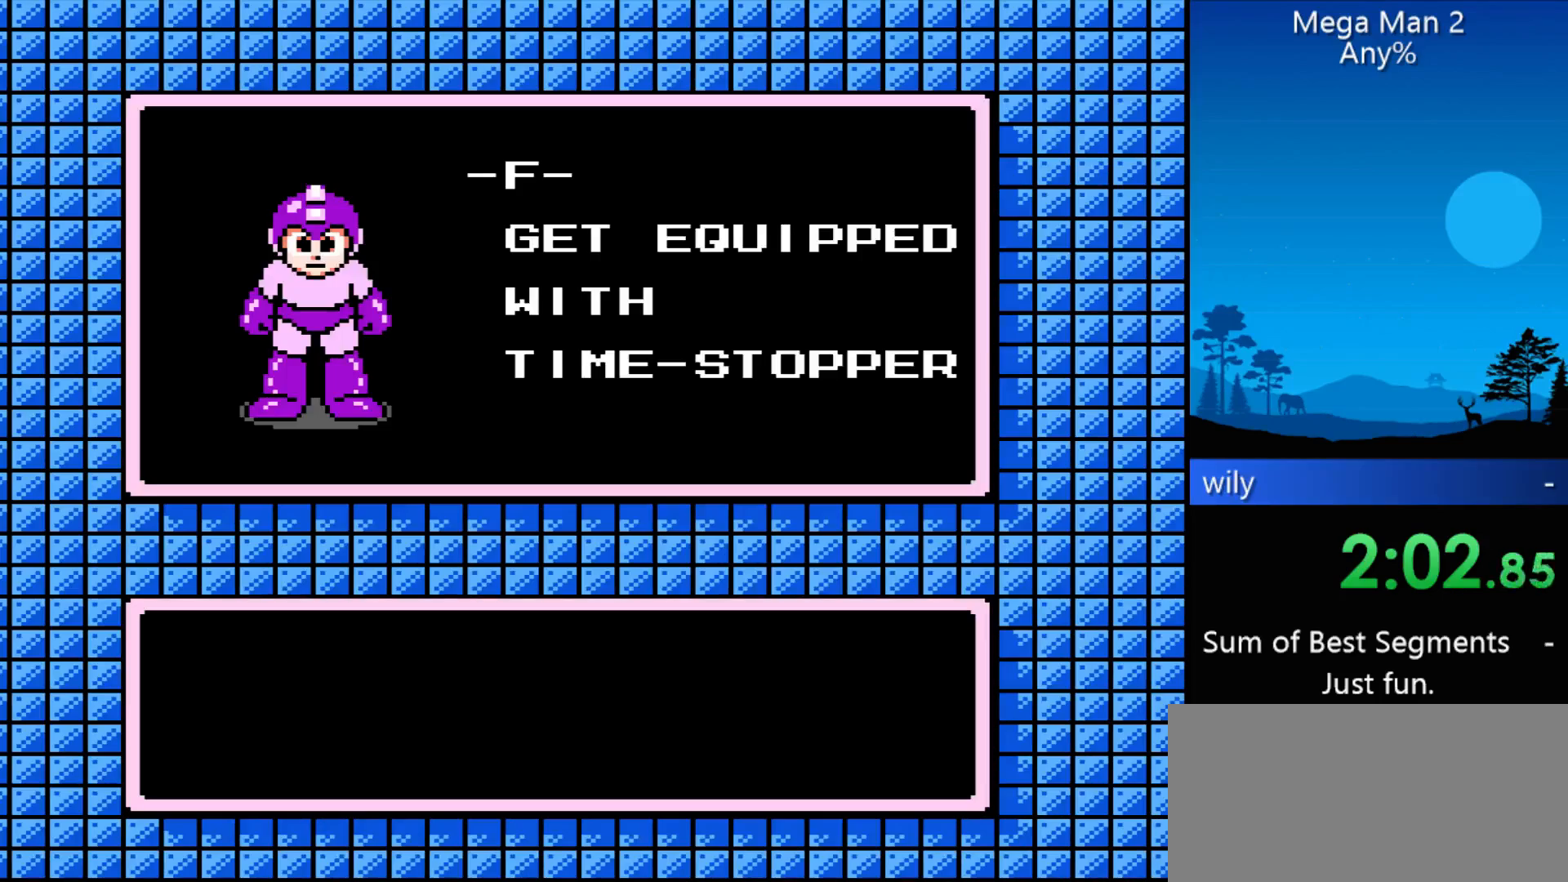
{"buttons": ["DPAD_RIGHT"], "events": [[100, "B", "up"], [267, "DPAD_RIGHT", "down"], [333, "B", "down"], [333, "DPAD_RIGHT", "up"], [400, "B", "up"], [433, "DPAD_RIGHT", "down"]]}
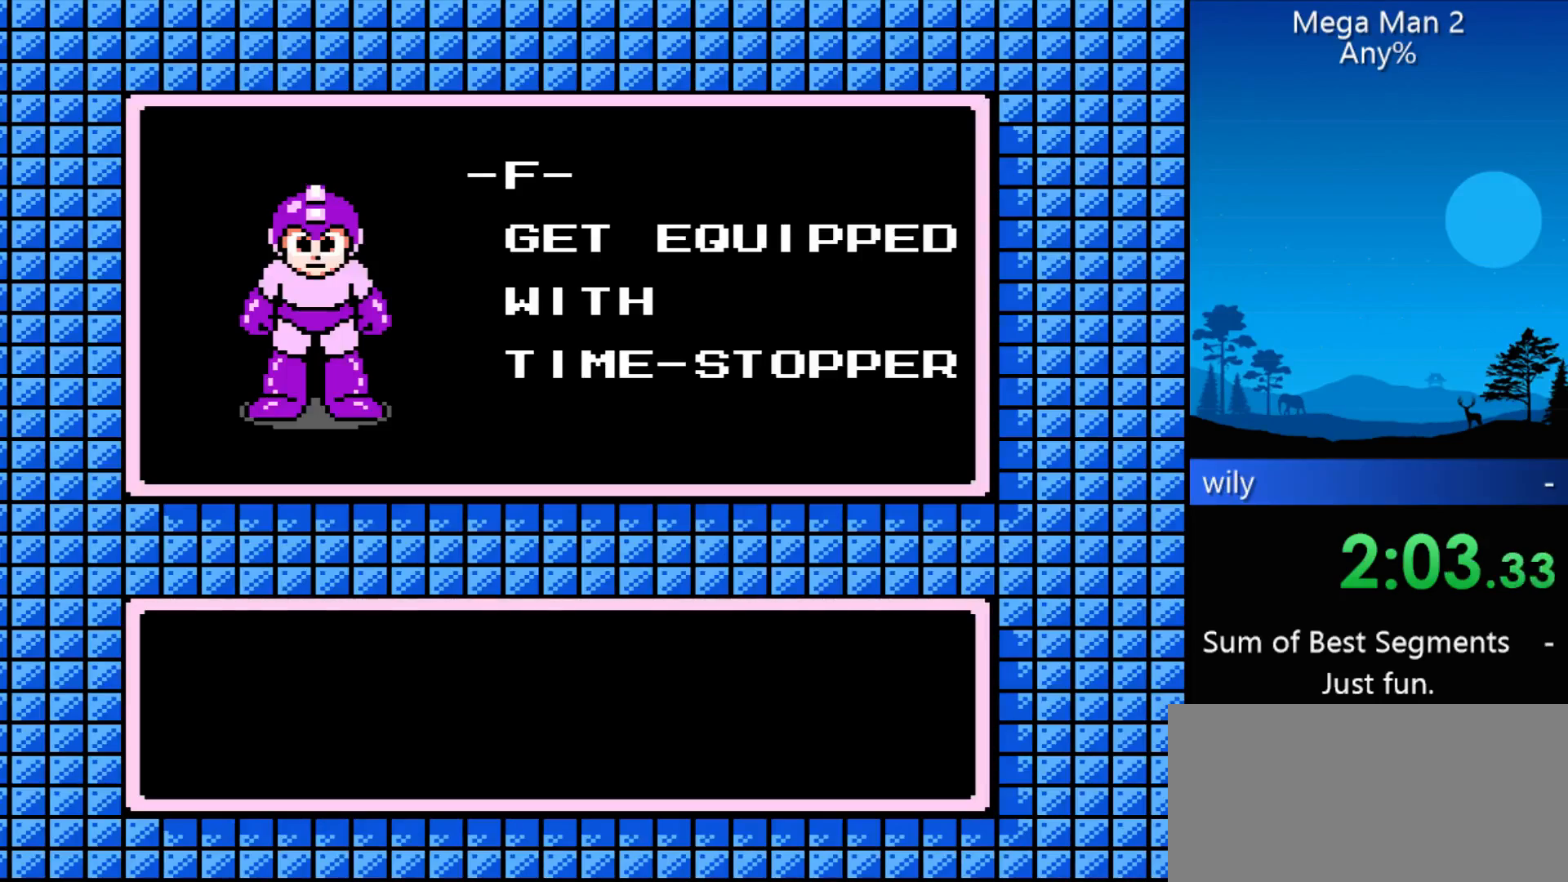
{"buttons": ["DPAD_RIGHT"], "events": [[33, "B", "down"], [33, "DPAD_RIGHT", "up"], [367, "B", "up"], [400, "DPAD_RIGHT", "down"]]}
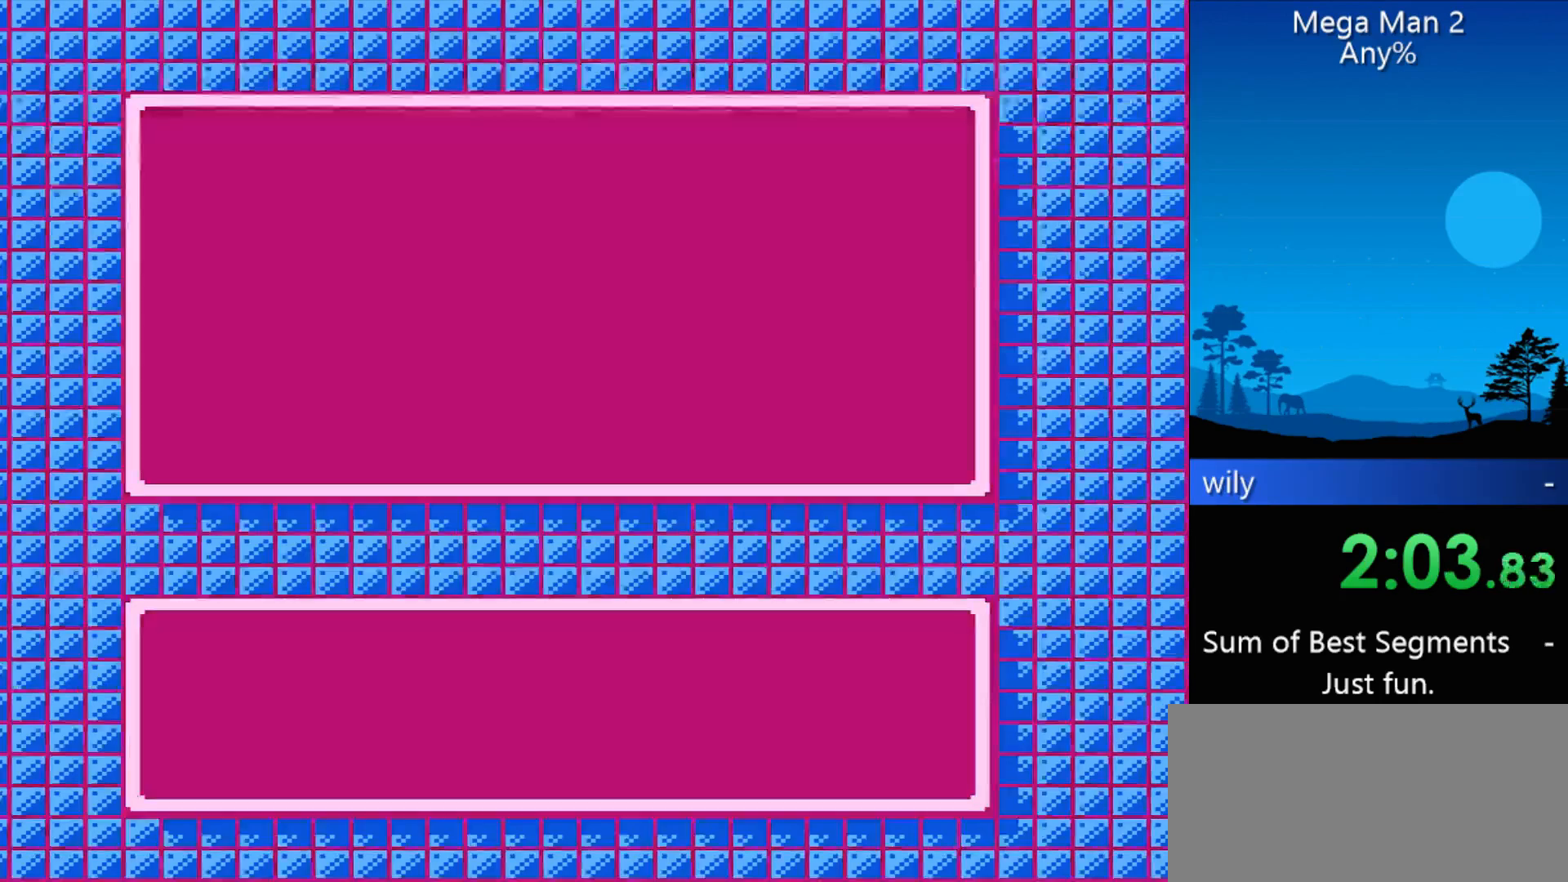
{"buttons": [], "events": [[200, "DPAD_RIGHT", "up"], [233, "B", "down"], [467, "B", "up"]]}
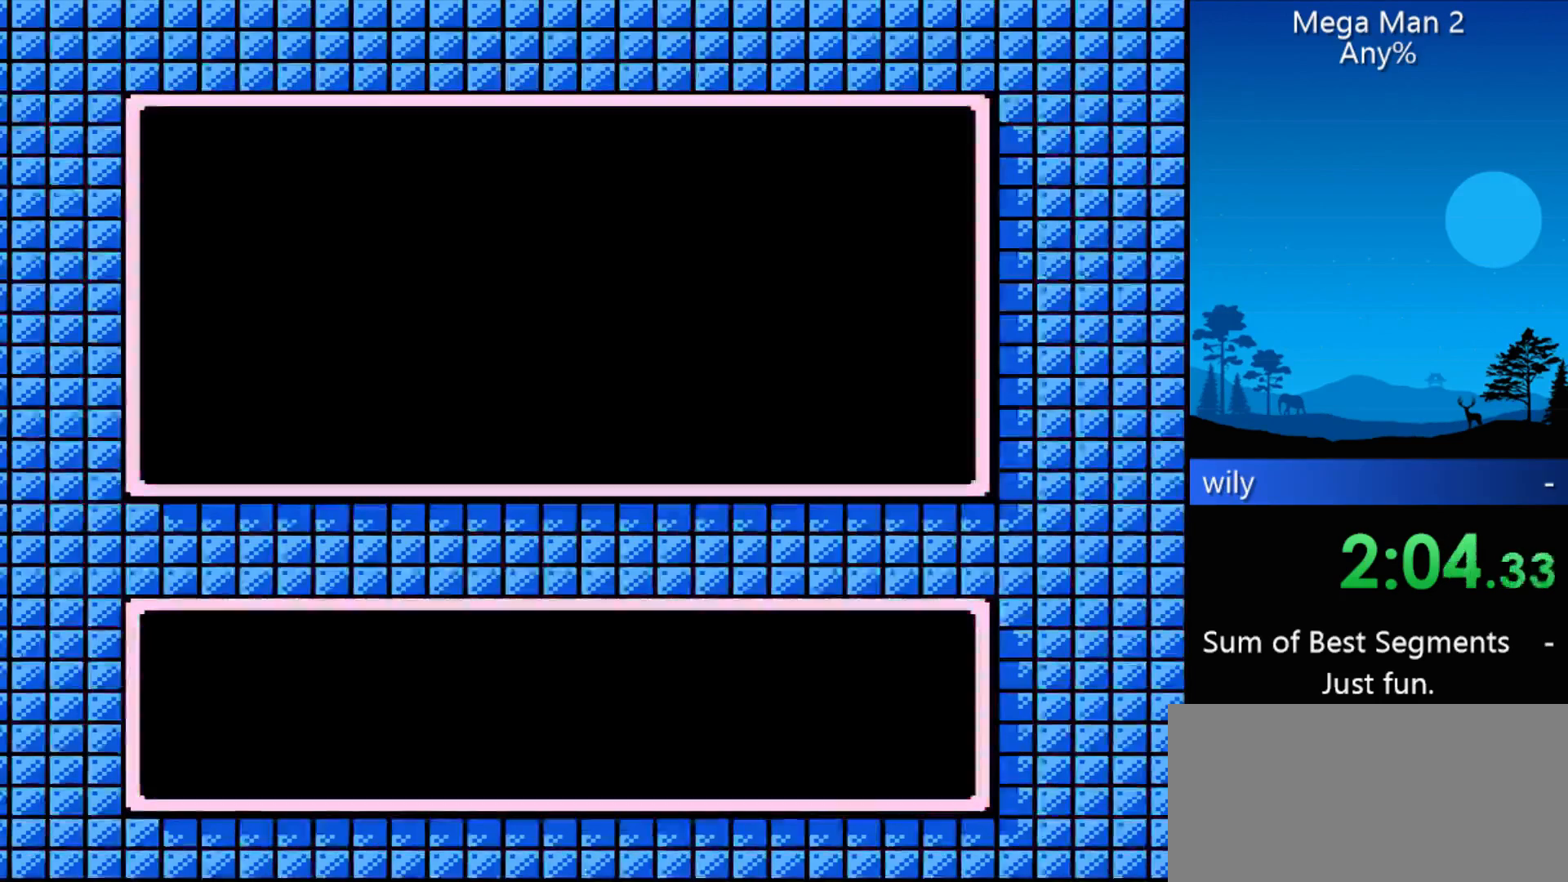
{"buttons": ["B"], "events": [[100, "DPAD_RIGHT", "down"], [167, "B", "down"], [167, "DPAD_RIGHT", "up"], [200, "B", "up"], [300, "DPAD_RIGHT", "down"], [400, "B", "down"], [400, "DPAD_RIGHT", "up"]]}
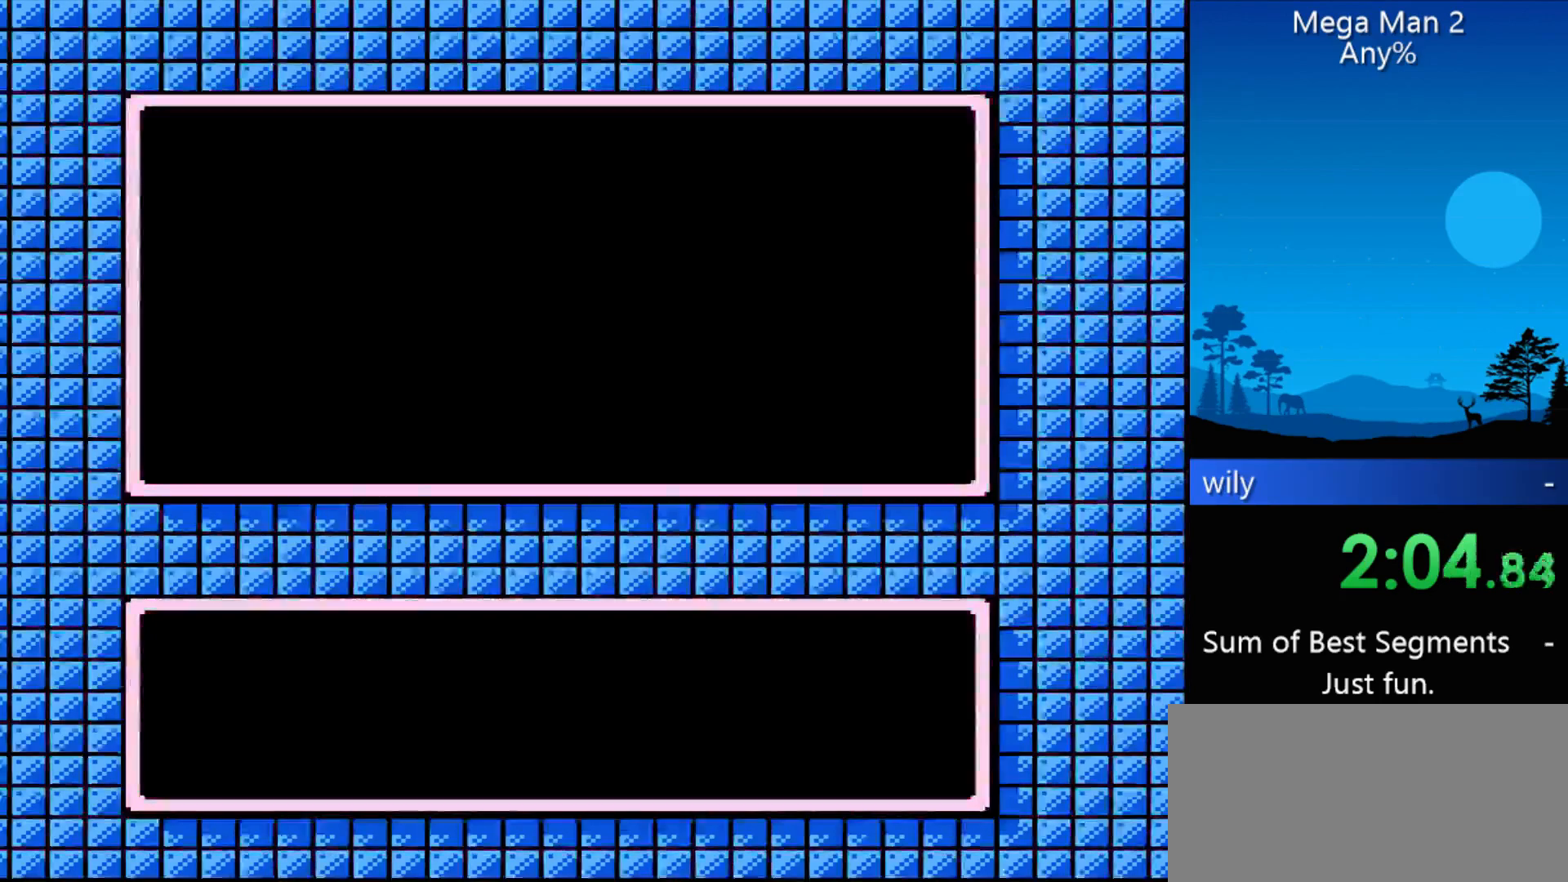
{"buttons": ["DPAD_RIGHT"], "events": [[167, "B", "up"], [267, "DPAD_RIGHT", "down"]]}
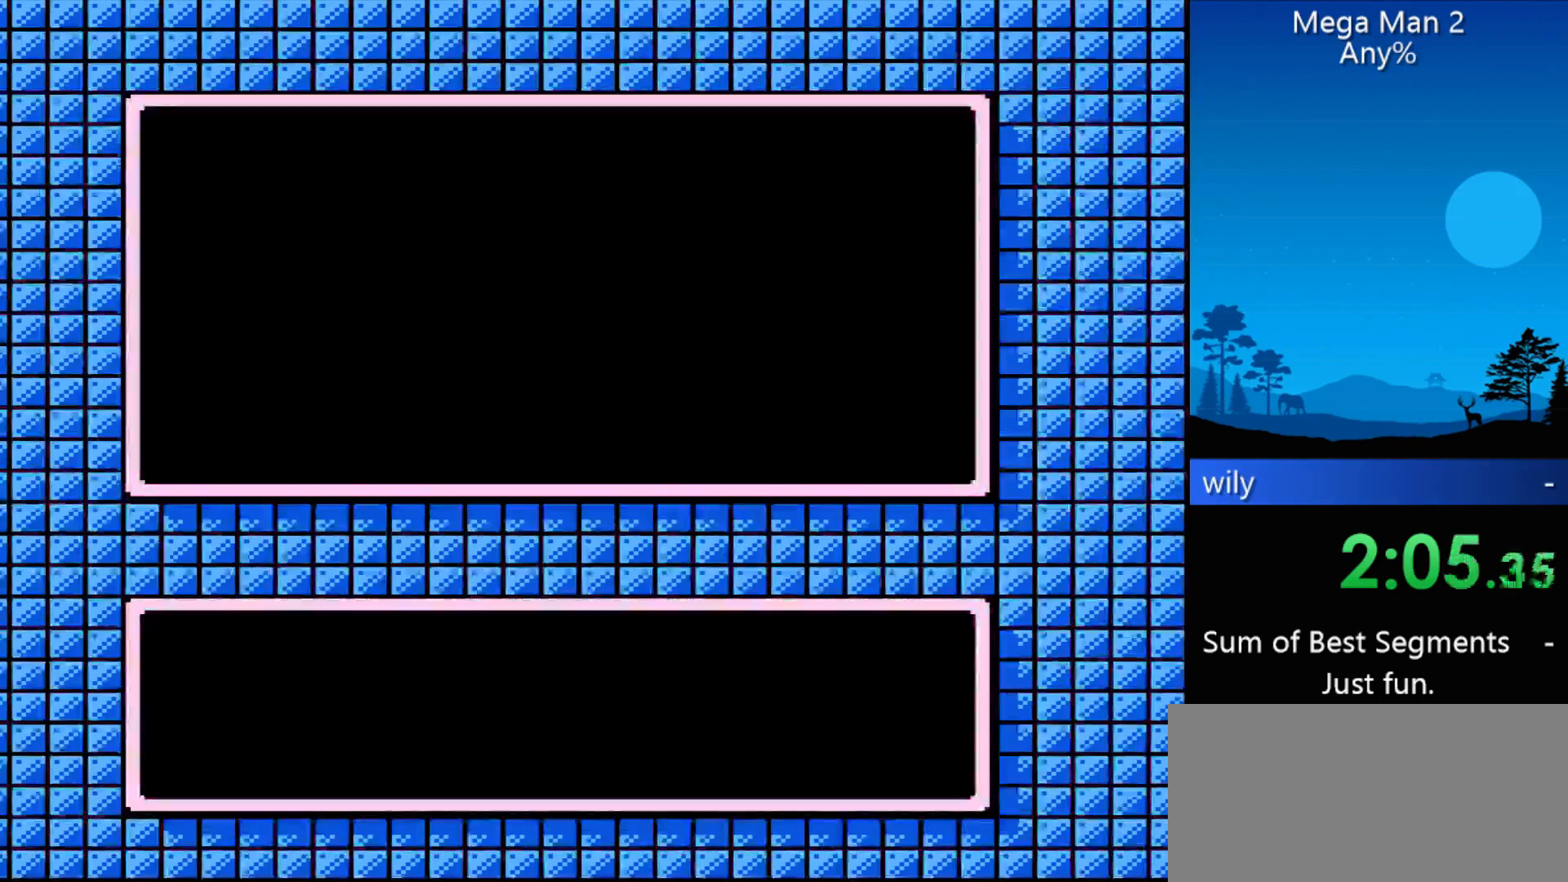
{"buttons": ["DPAD_RIGHT"], "events": [[67, "DPAD_RIGHT", "up"], [100, "B", "down"], [333, "B", "up"], [433, "DPAD_RIGHT", "down"]]}
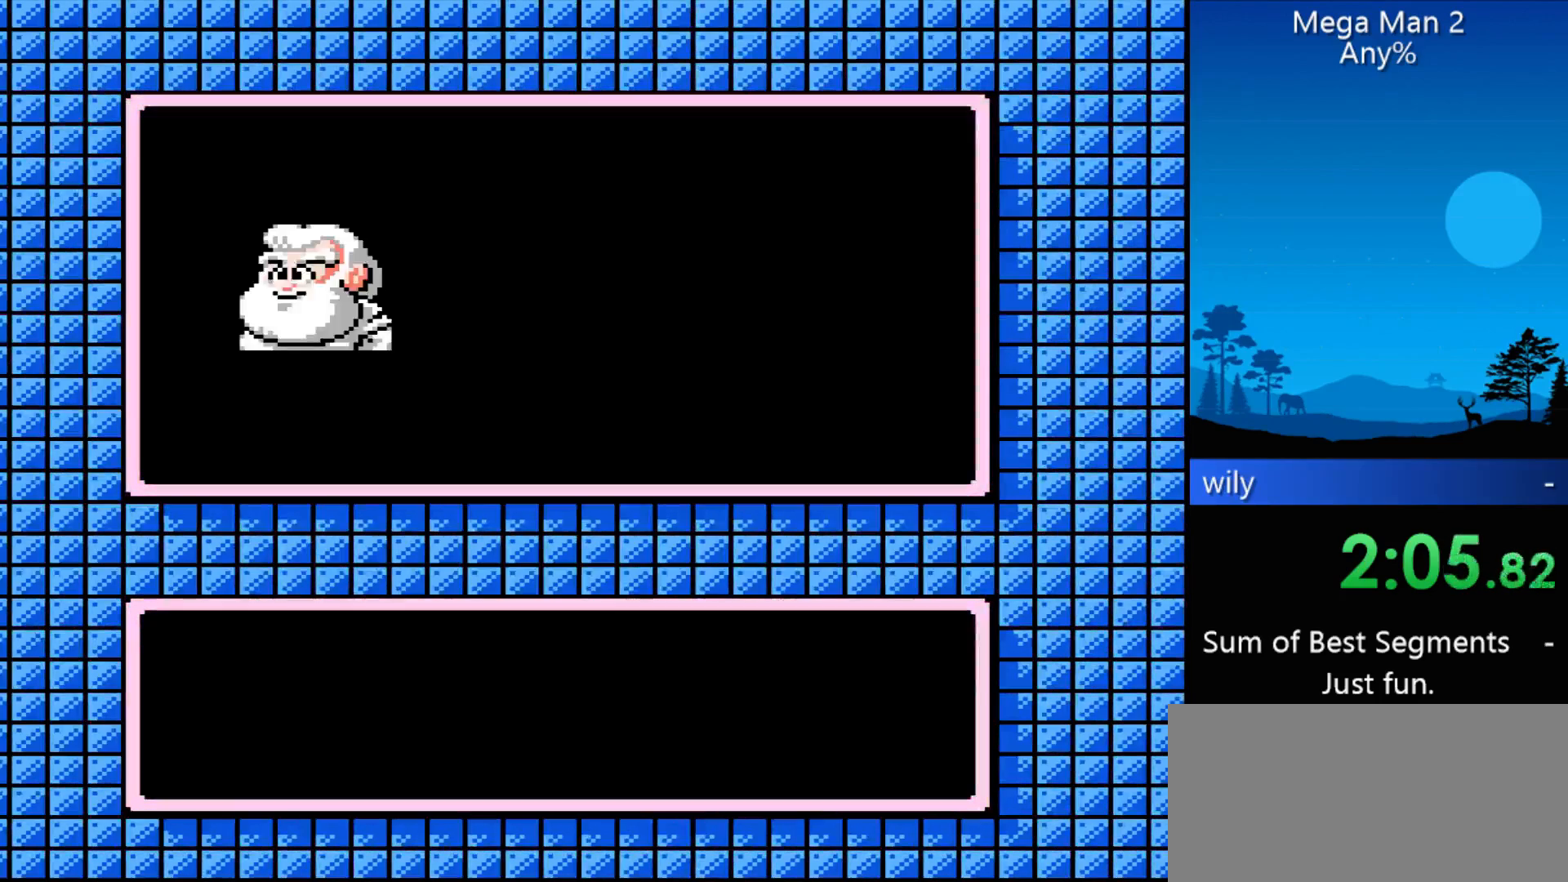
{"buttons": ["B"], "events": [[33, "B", "down"], [33, "DPAD_RIGHT", "up"], [100, "B", "up"], [100, "DPAD_RIGHT", "down"], [200, "B", "down"], [200, "DPAD_RIGHT", "up"]]}
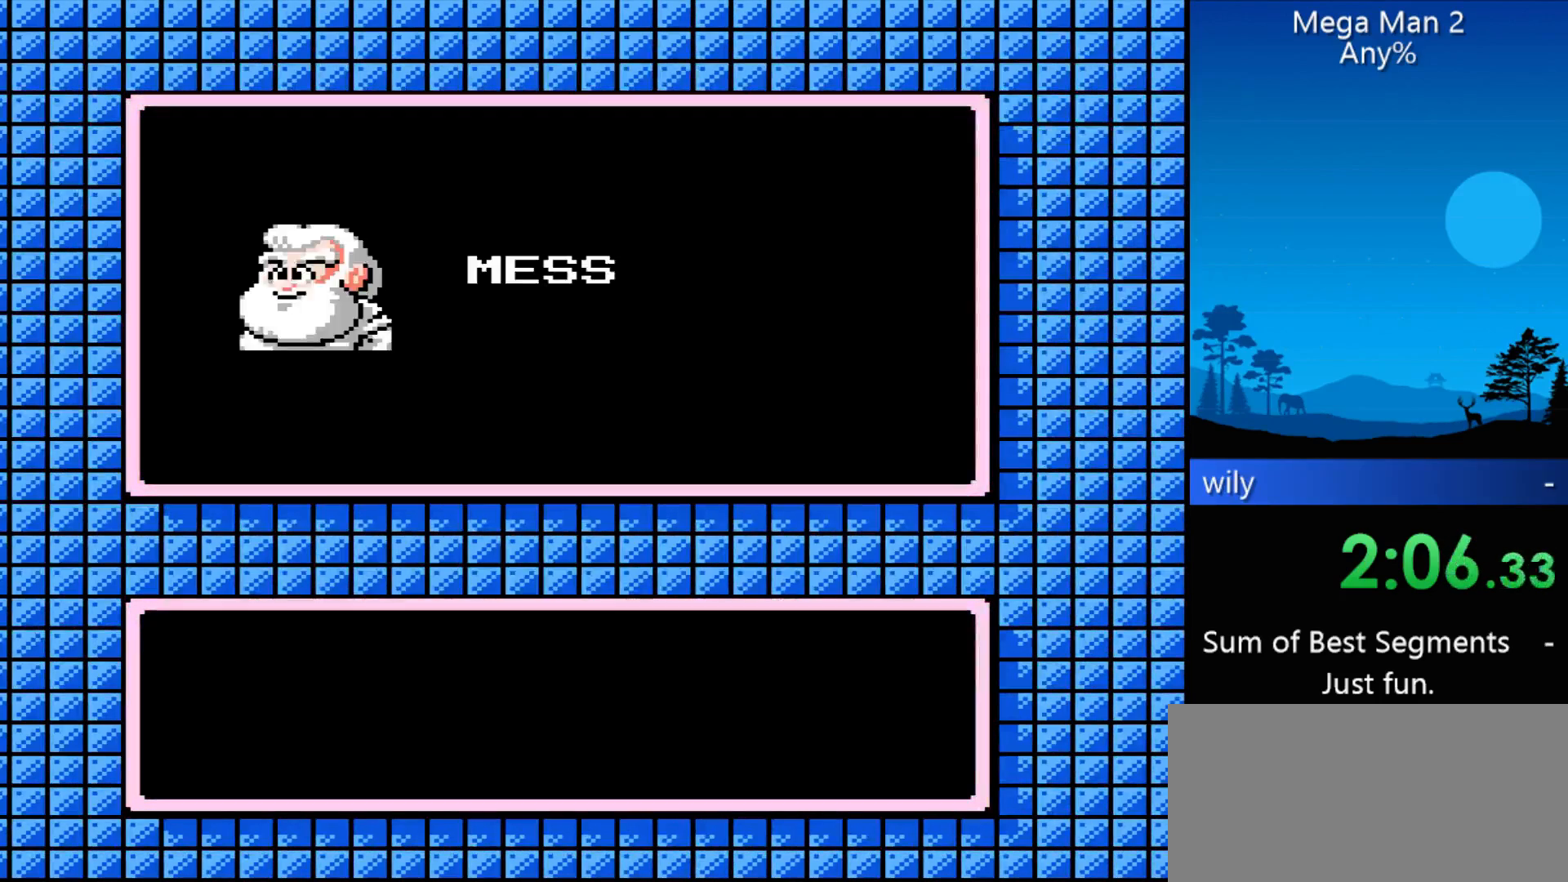
{"buttons": ["B"], "events": [[33, "B", "up"], [67, "DPAD_RIGHT", "down"], [367, "DPAD_RIGHT", "up"], [400, "B", "down"]]}